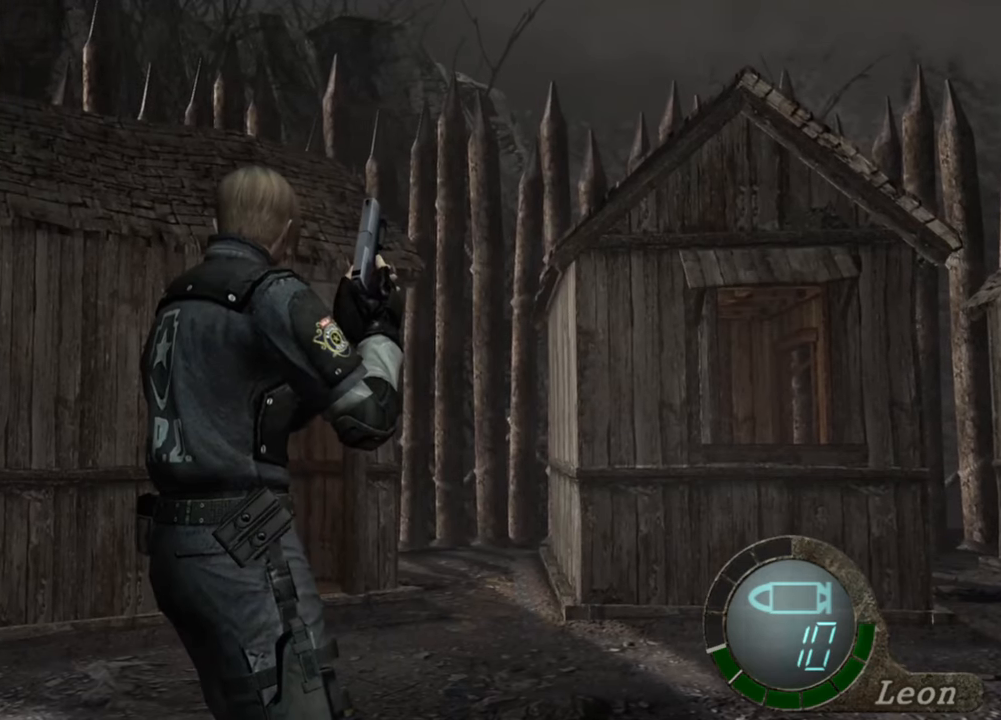
Gameplay with keyboard and mouse; each line is a JSON object with the keys and mouse buttons held at the frame after it. "events" lists presses ("down") and releases ("up") of "1", "2", "3", "4", "5", "a", "alt", "b", "c", "ctrl", "d", "e", "f", "g", "q", "r", "s", "shift", "space", "t", "tab", "tilde", "v", "w", "x", "z", "mouse_left", "mouse_wheel", "mouse_right", "mouse_mb4" and "mouse_mb5" between this image and that frame as [ms after this image, input, new state], when the widget could be followed in between. "mouse_left", "mouse_wheel", "mouse_right", "mouse_mb4", "mouse_mb5" = the "left", "wheel", "right", "mb4", "mb5" buttons of the "mouse" list. No other keys are recorded. "wheel" means that the mouse wheel is clicked or scrolled. Mouse movement is not recorded.
{"keys": [], "mouse": [], "events": []}
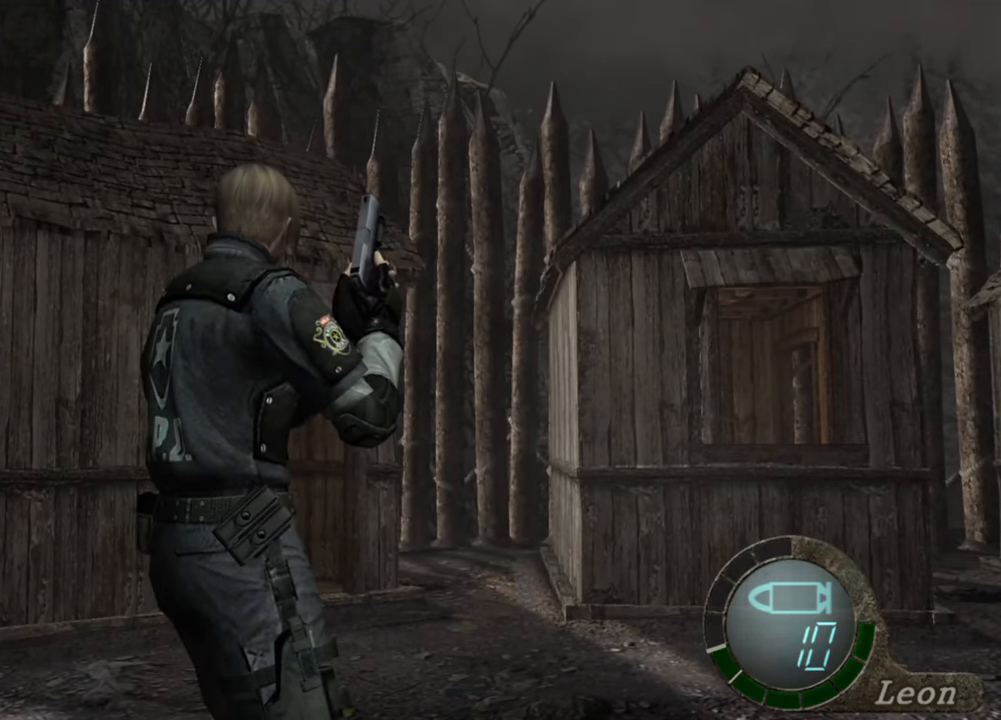
{"keys": [], "mouse": [], "events": []}
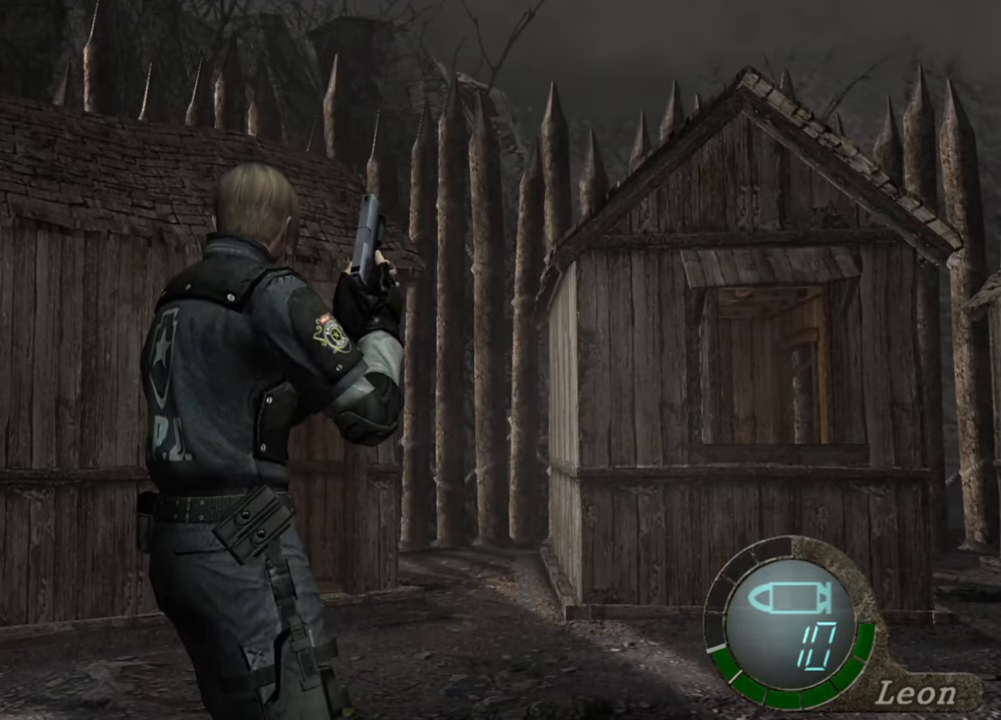
{"keys": [], "mouse": [], "events": []}
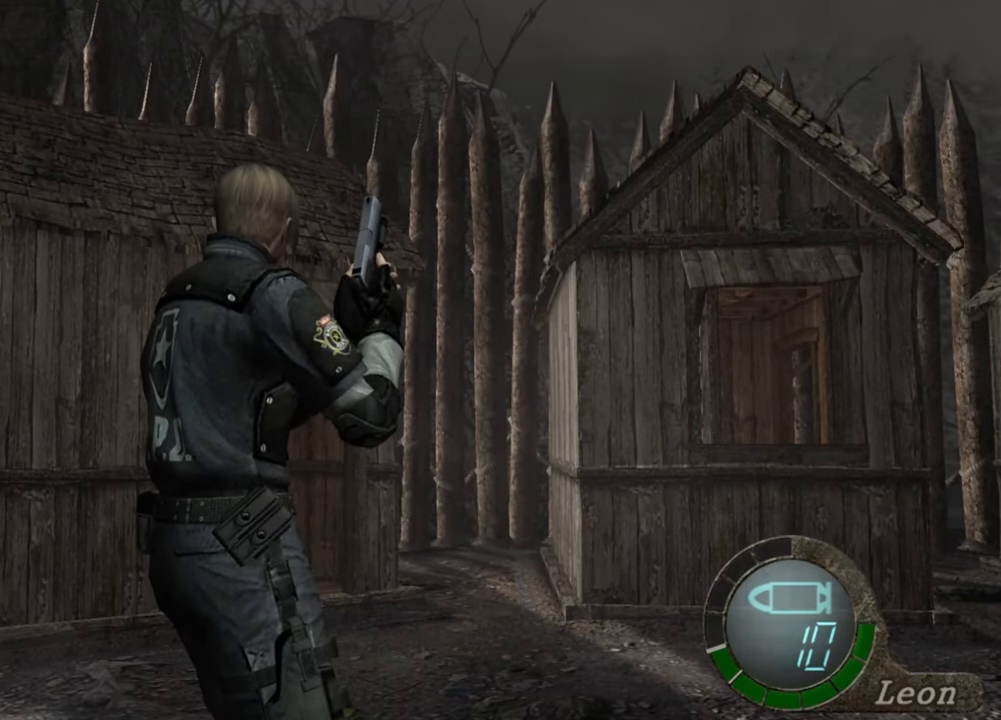
{"keys": [], "mouse": [], "events": []}
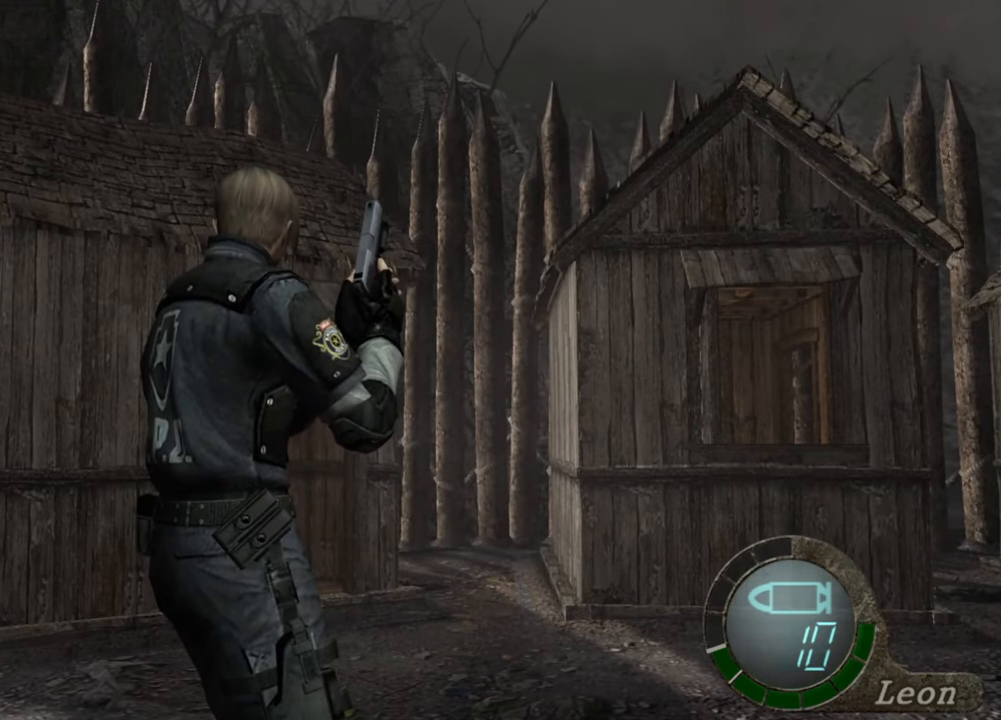
{"keys": [], "mouse": [], "events": []}
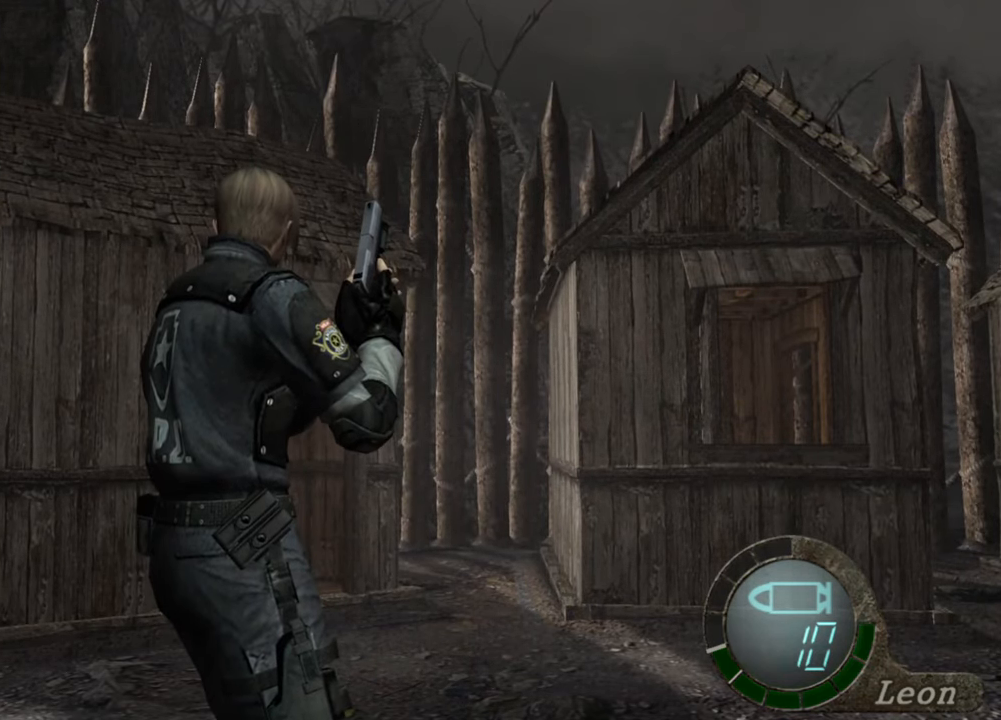
{"keys": [], "mouse": [], "events": []}
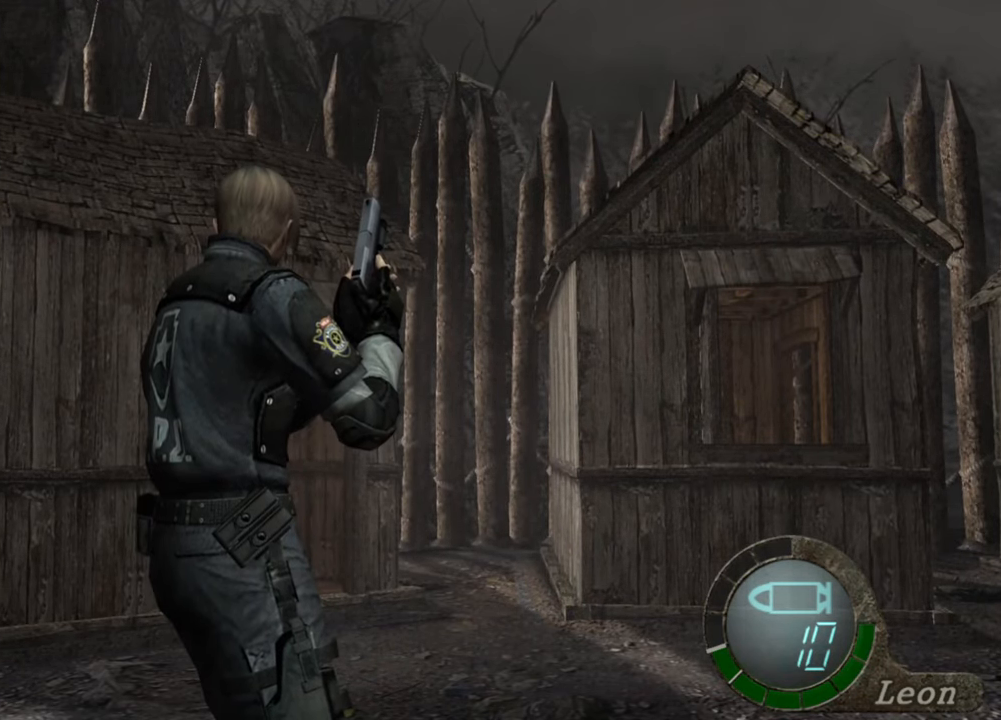
{"keys": [], "mouse": [], "events": []}
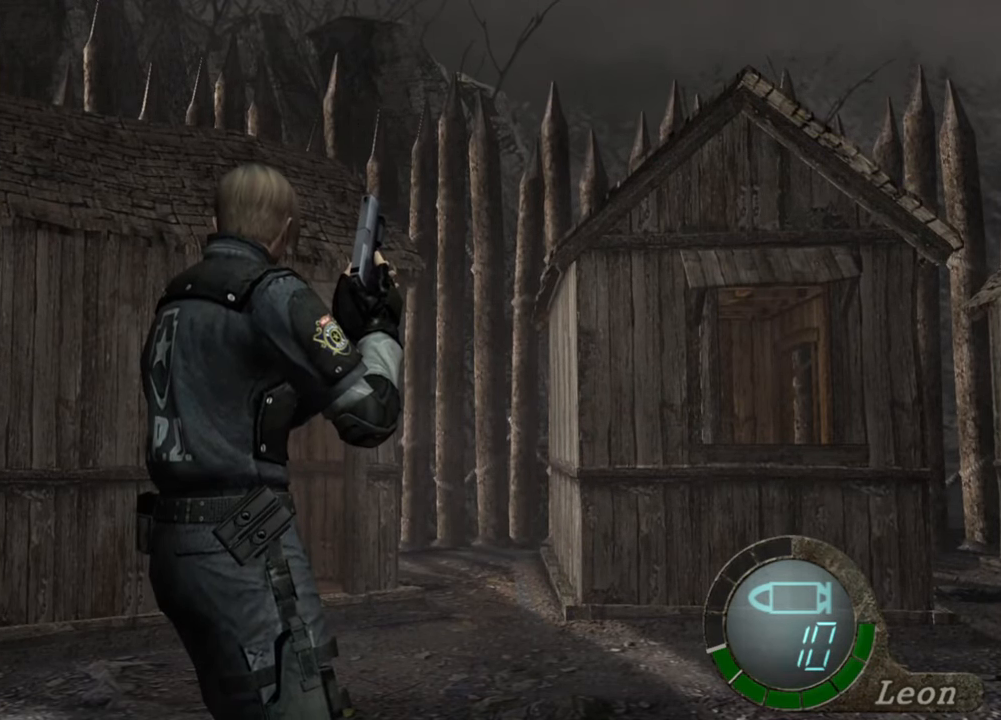
{"keys": [], "mouse": [], "events": []}
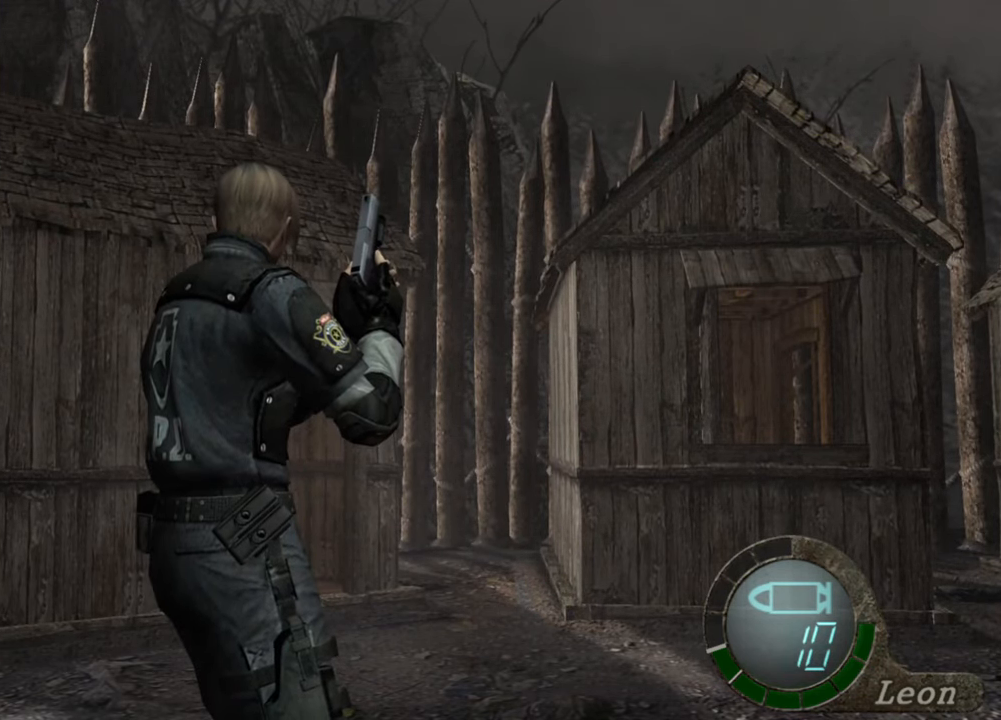
{"keys": [], "mouse": [], "events": []}
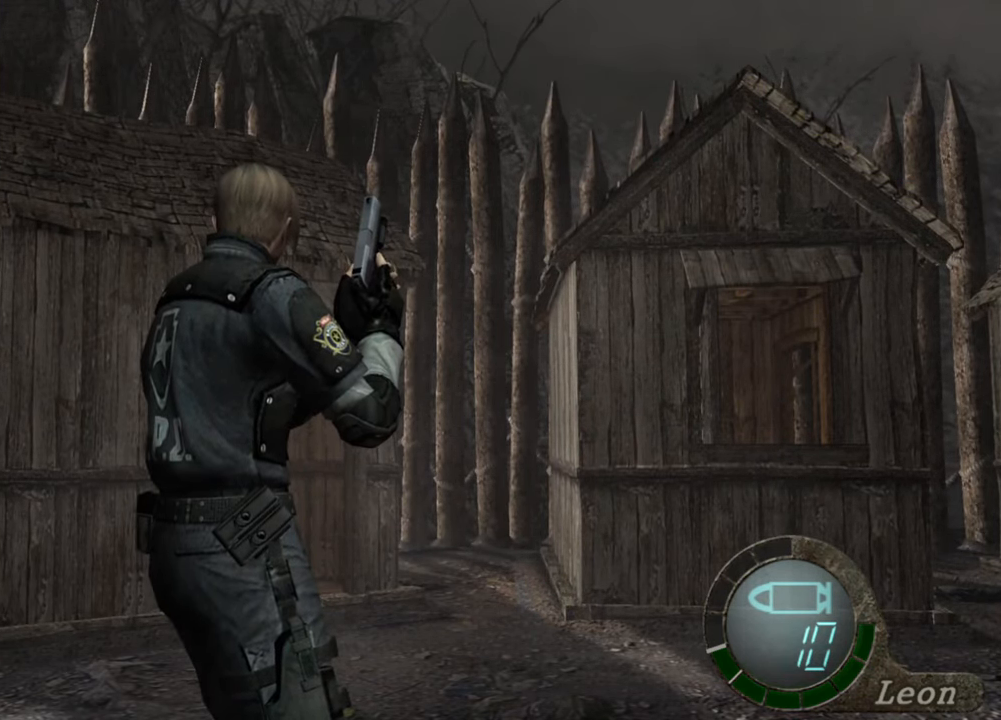
{"keys": [], "mouse": [], "events": [[50, "a", "down"], [183, "a", "up"]]}
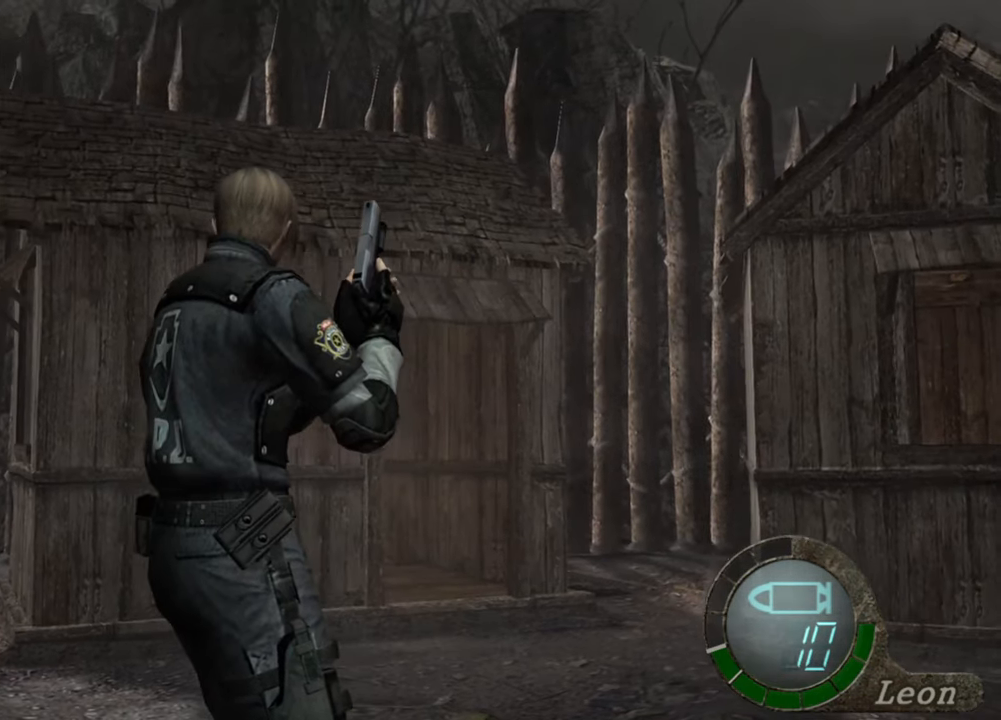
{"keys": [], "mouse": [], "events": []}
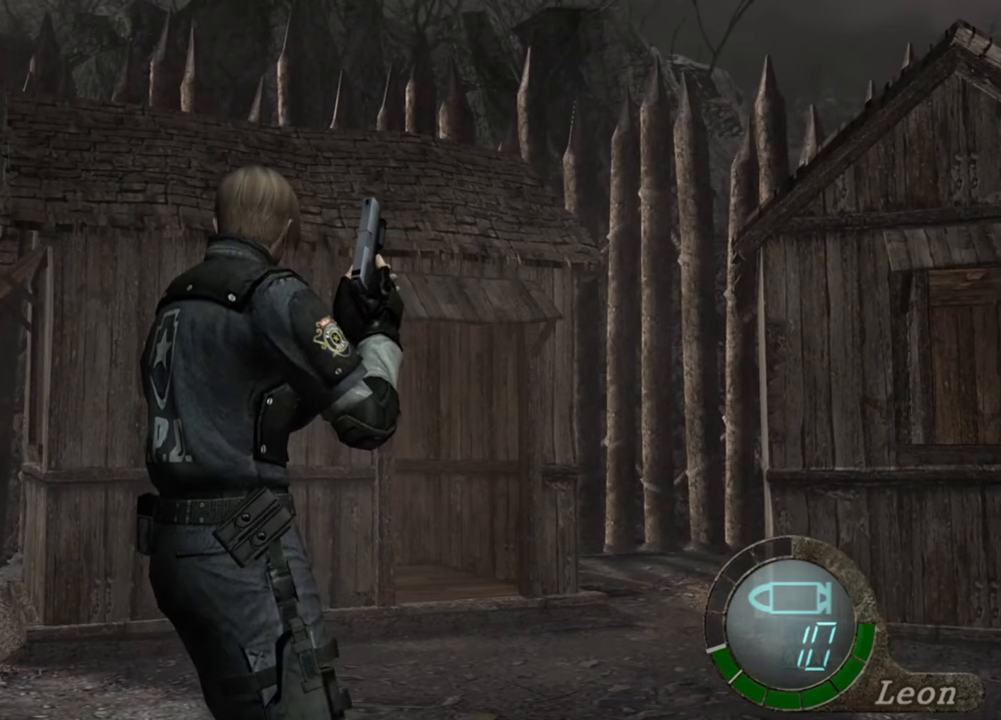
{"keys": [], "mouse": [], "events": []}
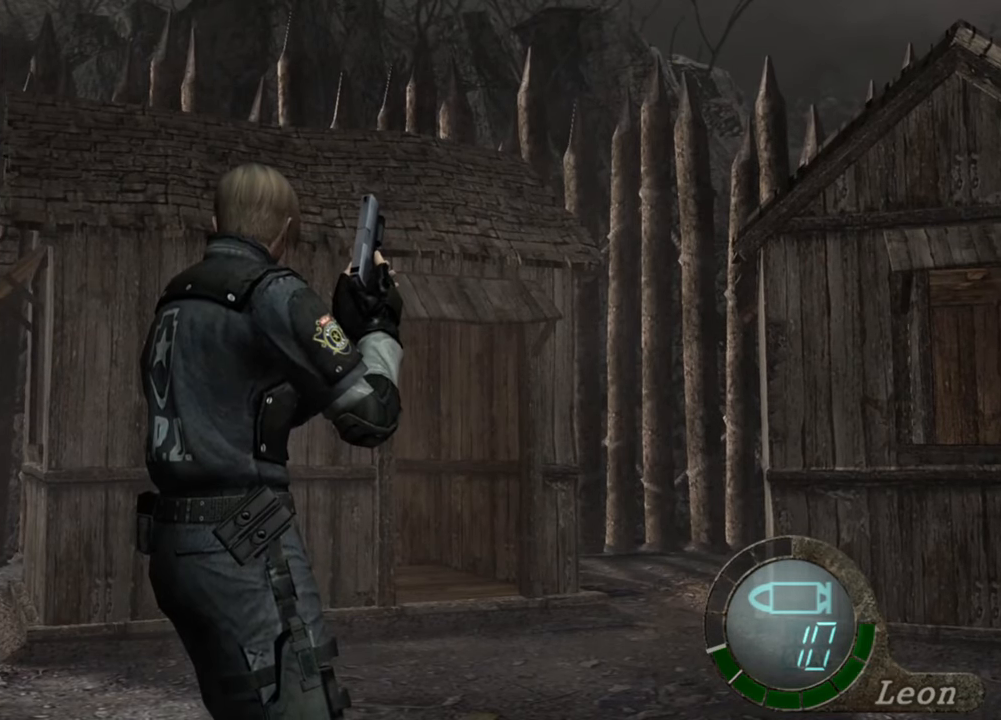
{"keys": [], "mouse": [], "events": []}
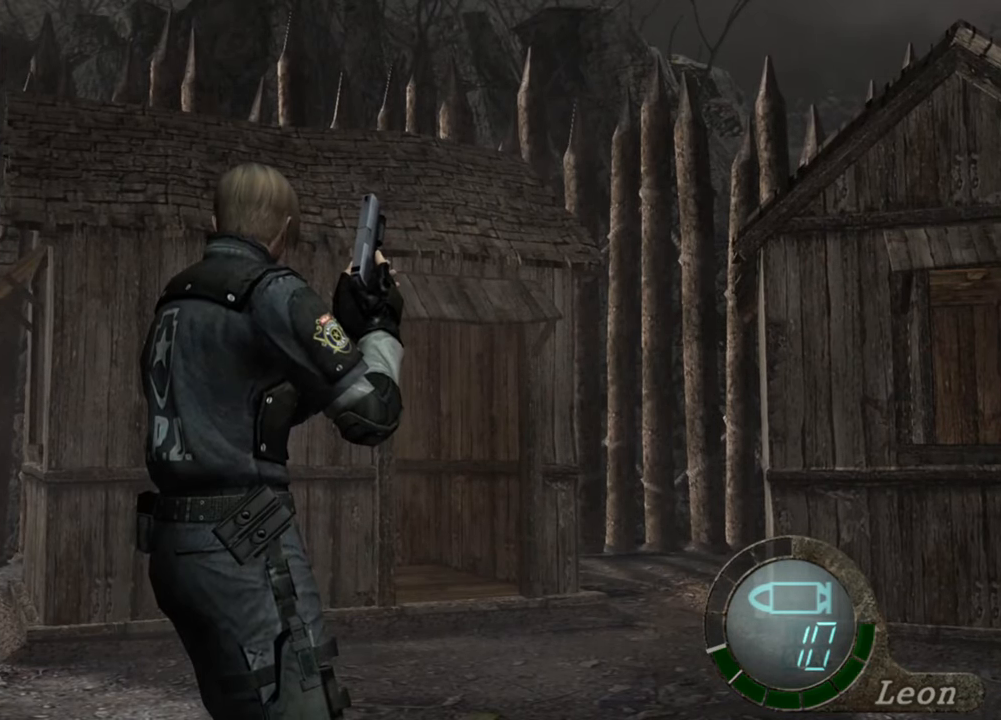
{"keys": [], "mouse": [], "events": []}
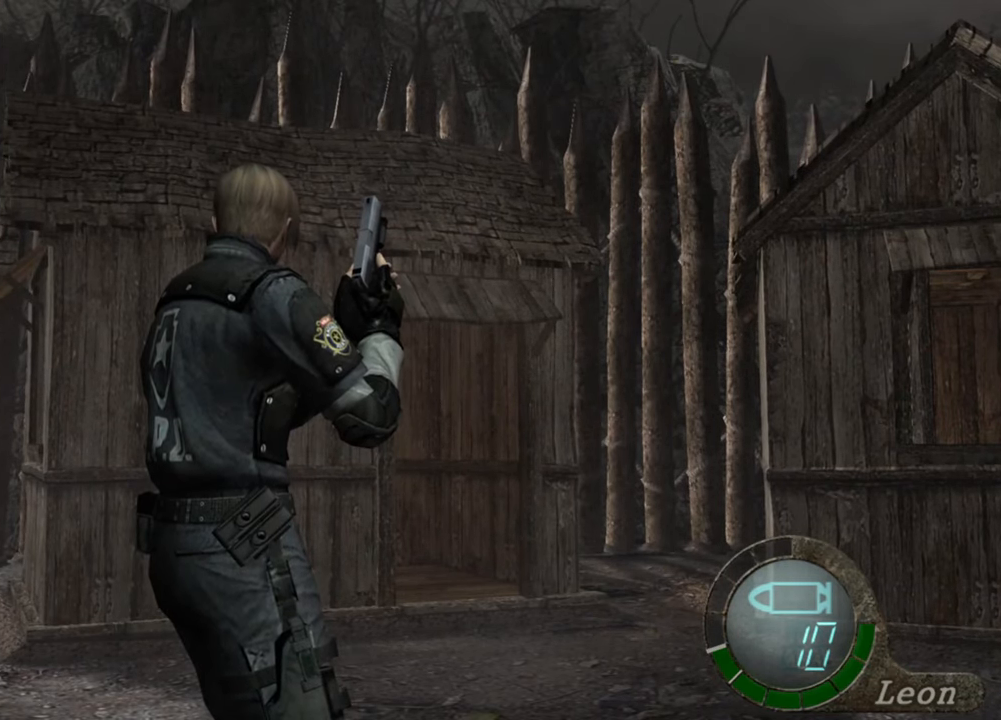
{"keys": [], "mouse": [], "events": []}
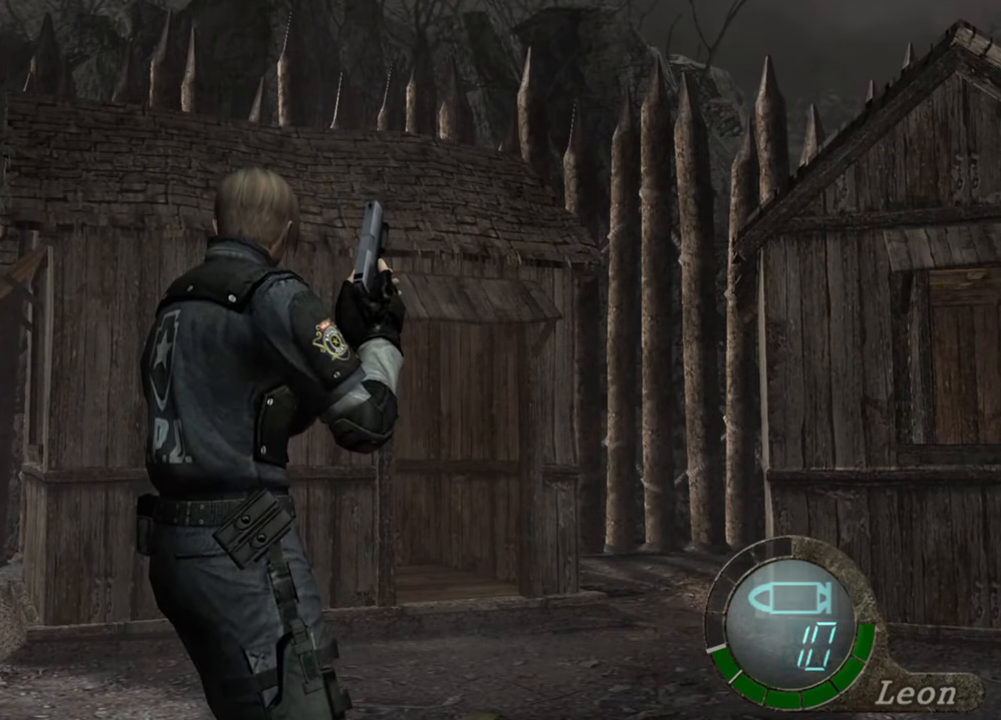
{"keys": [], "mouse": [], "events": []}
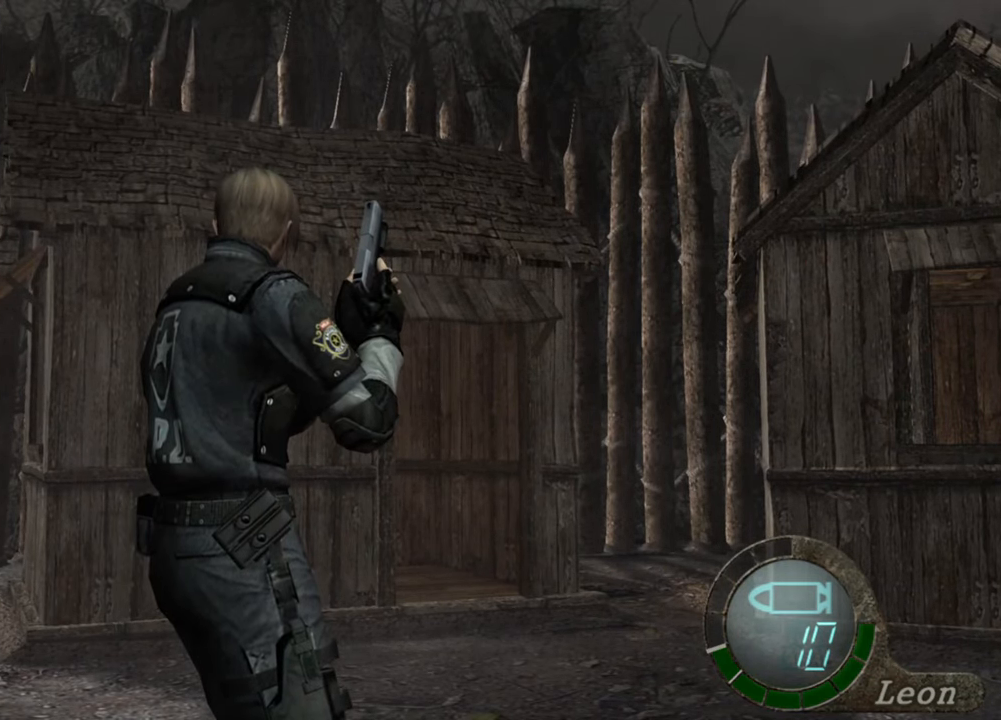
{"keys": [], "mouse": [], "events": []}
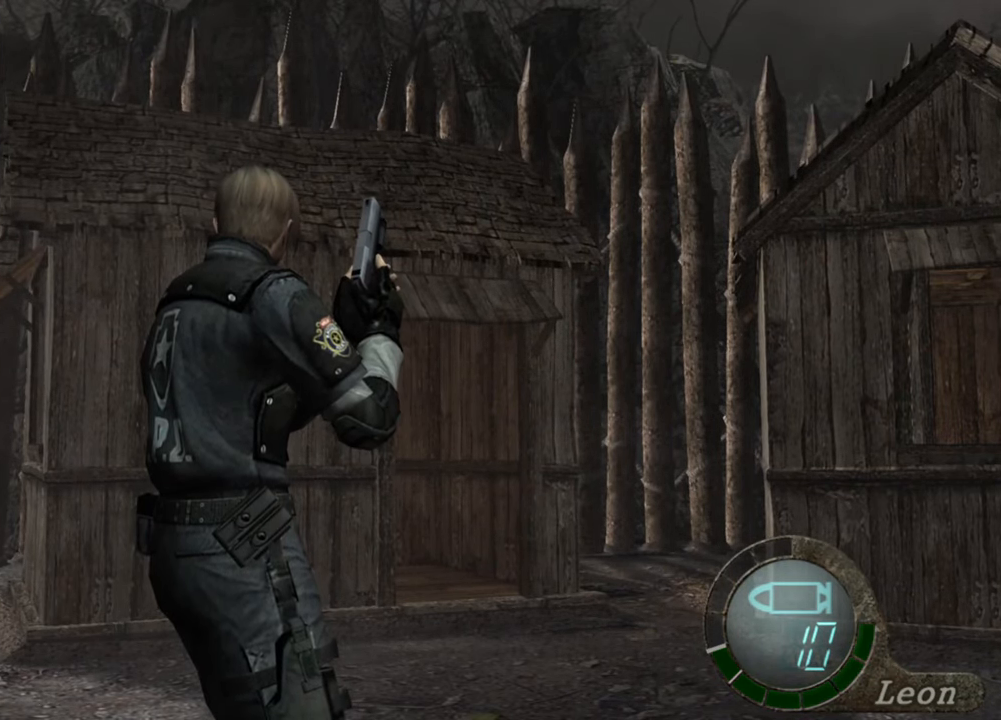
{"keys": ["shift", "w"], "mouse": [], "events": [[150, "shift", "down"], [150, "w", "down"]]}
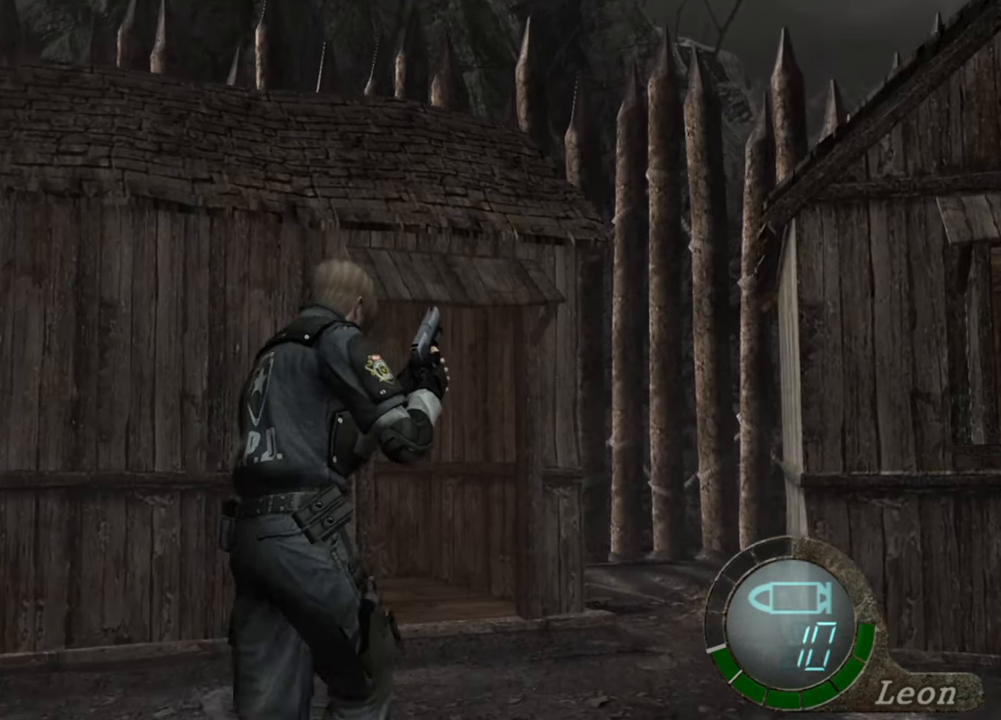
{"keys": ["shift", "w"], "mouse": [], "events": []}
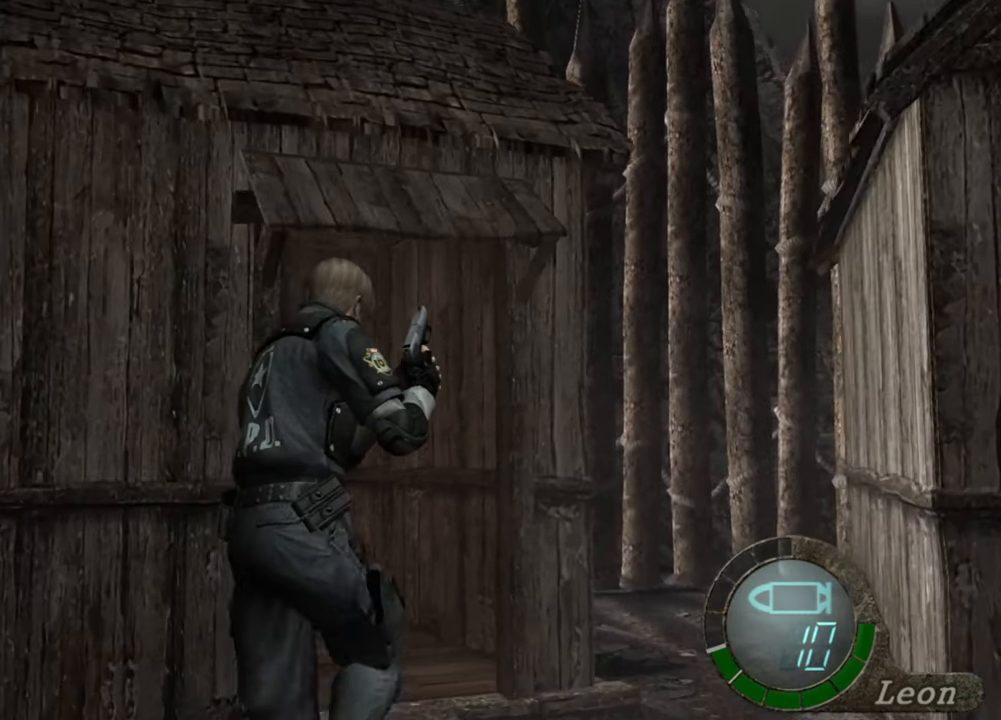
{"keys": ["shift", "w"], "mouse": [], "events": []}
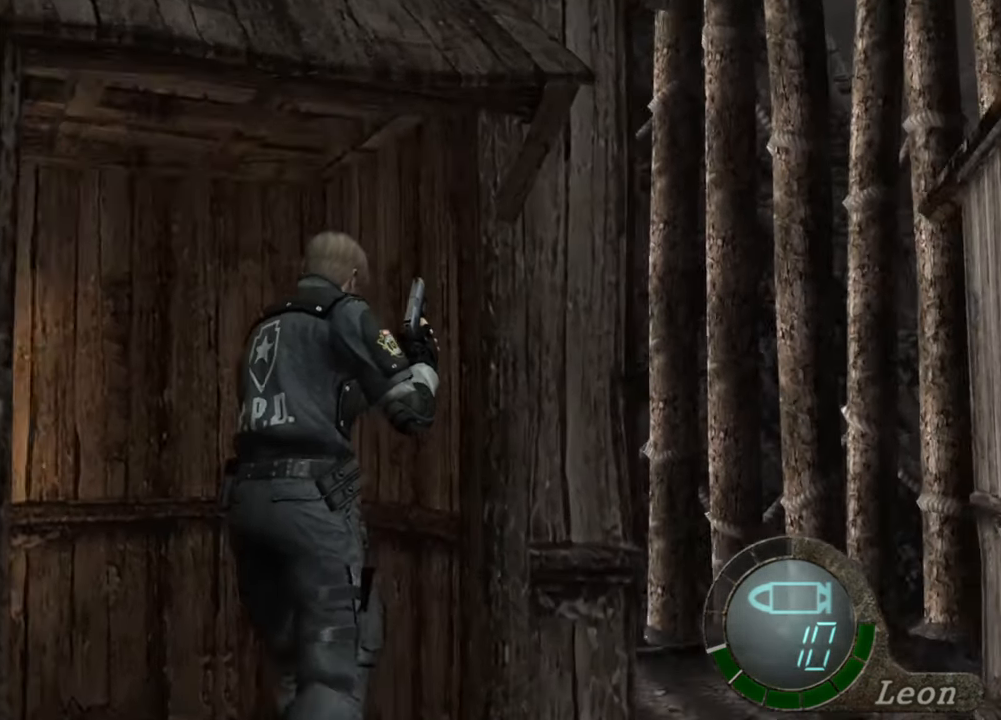
{"keys": ["shift", "w"], "mouse": [], "events": []}
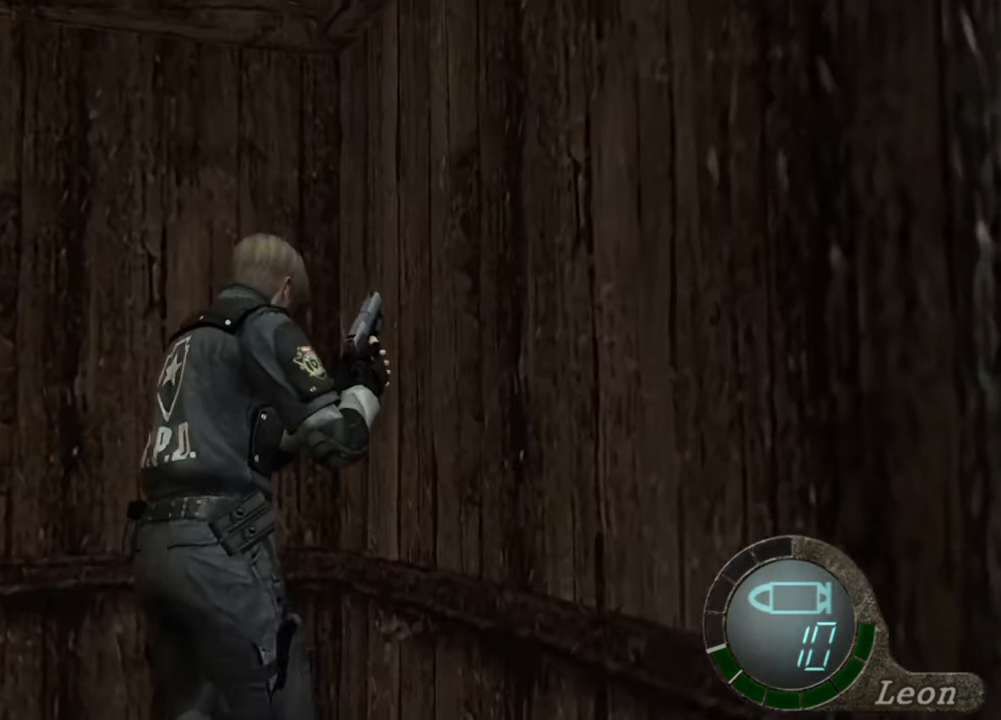
{"keys": ["shift", "w"], "mouse": [], "events": []}
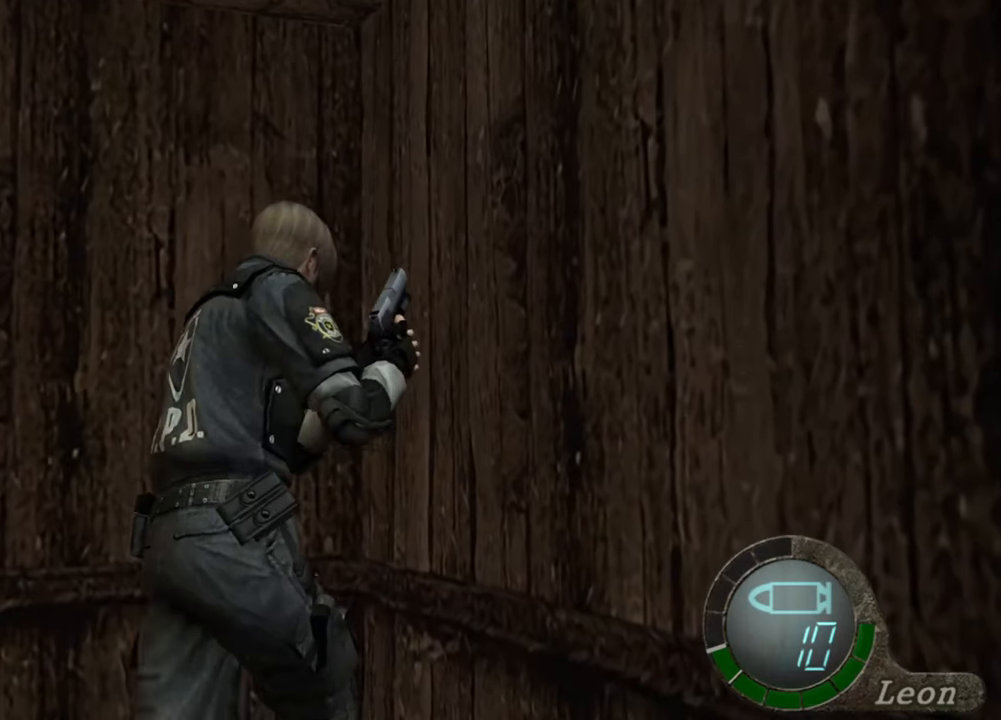
{"keys": ["shift", "w"], "mouse": [], "events": []}
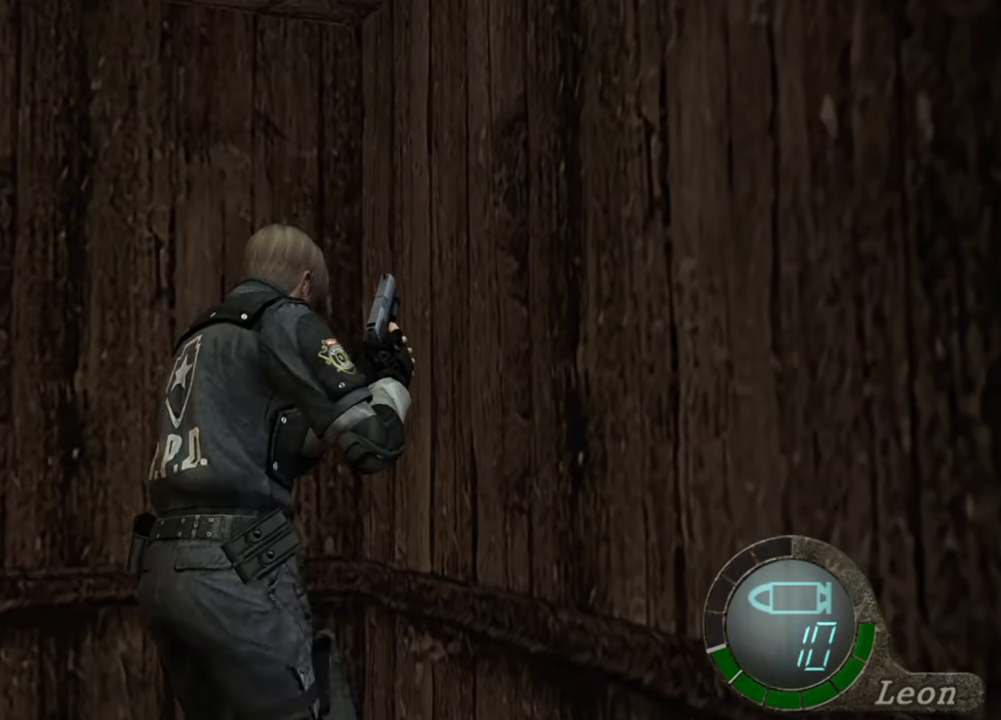
{"keys": ["shift", "w"], "mouse": [], "events": []}
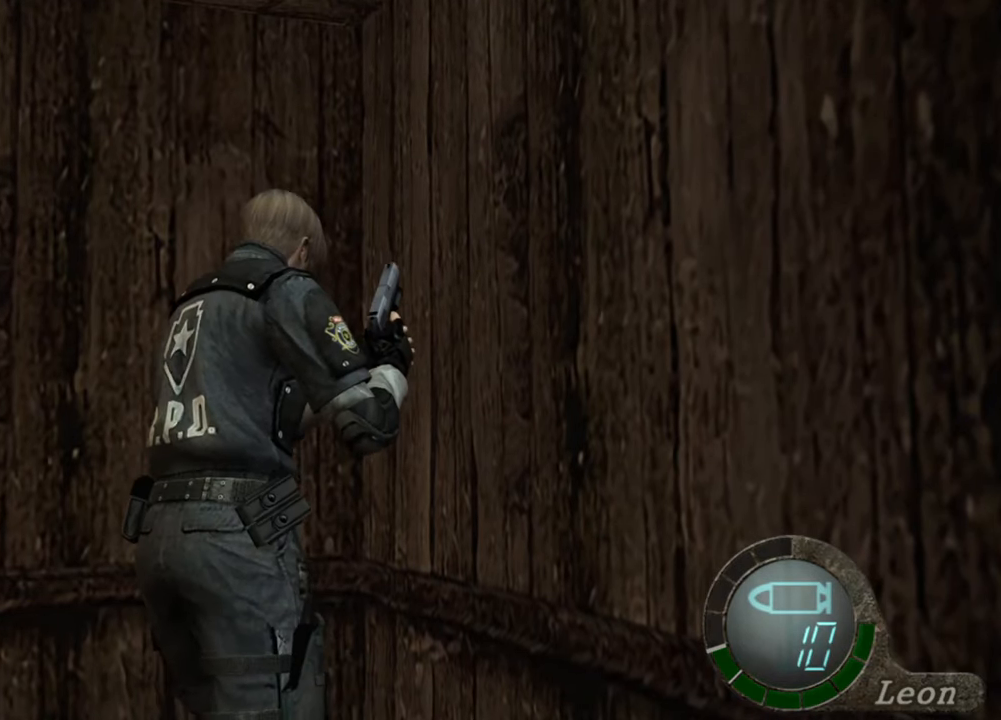
{"keys": ["shift", "w"], "mouse": [], "events": []}
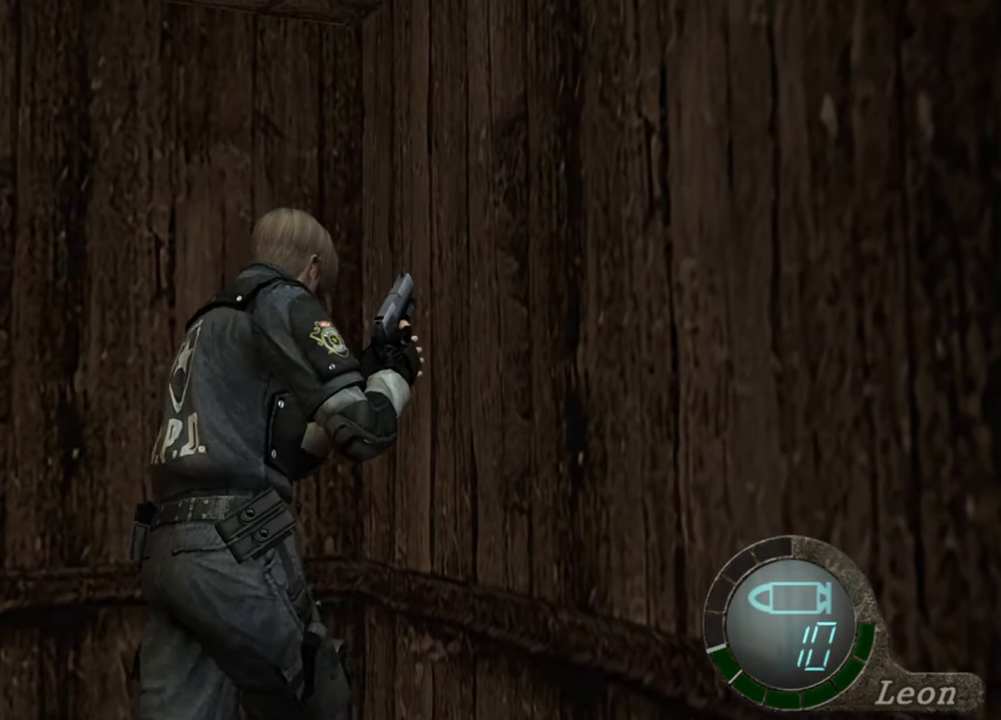
{"keys": ["shift", "w"], "mouse": [], "events": []}